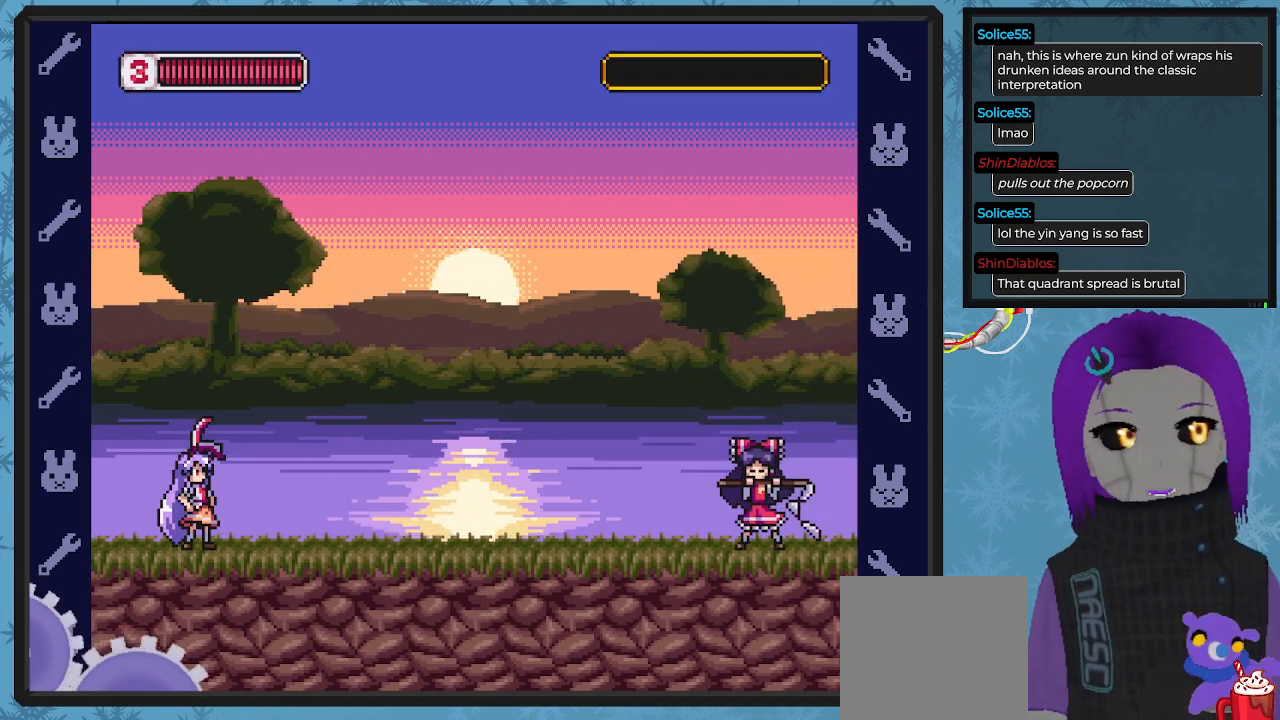
Gameplay with a controller (Xbox layout); each line is a JSON object with the inputs held at the frame after it. "events" lists button and stick changes between this image and that frame as [ms after this image, input, new state], when the widget could be followed in between. Not read: right_stick.
{"buttons": ["X"], "left_stick": "center", "events": [[333, "X", "down"]]}
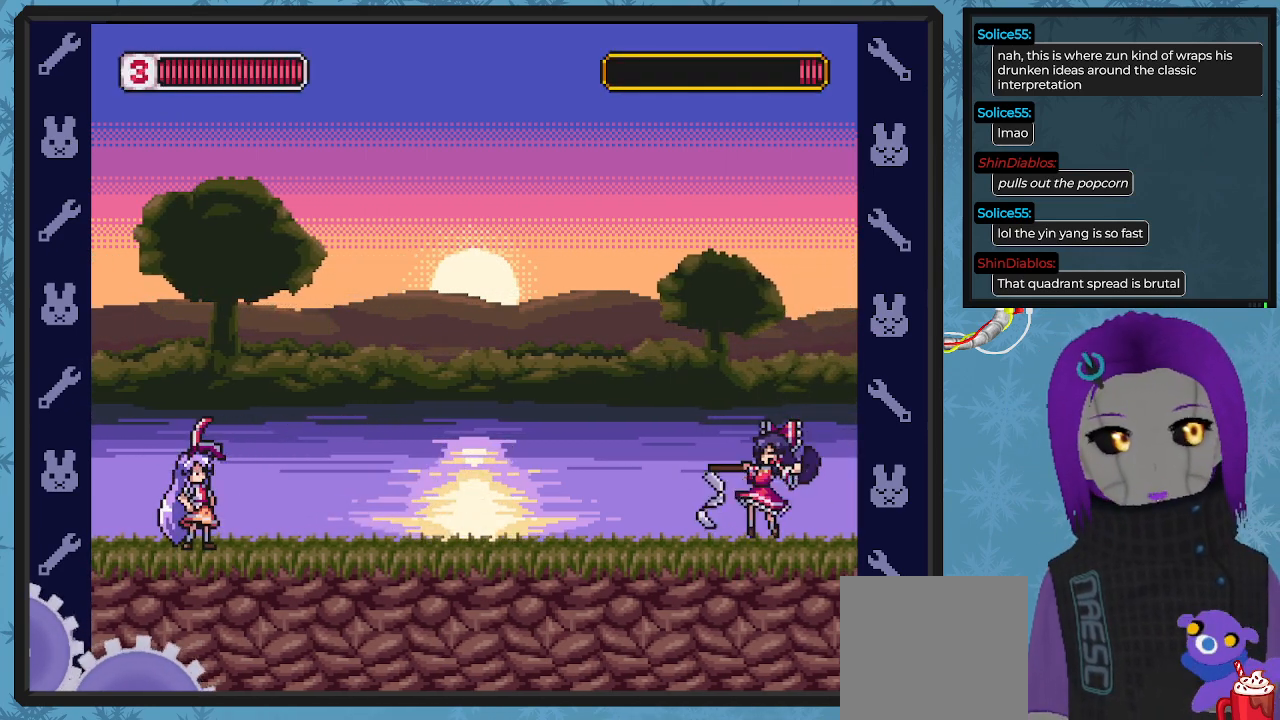
{"buttons": ["X"], "left_stick": "center", "events": []}
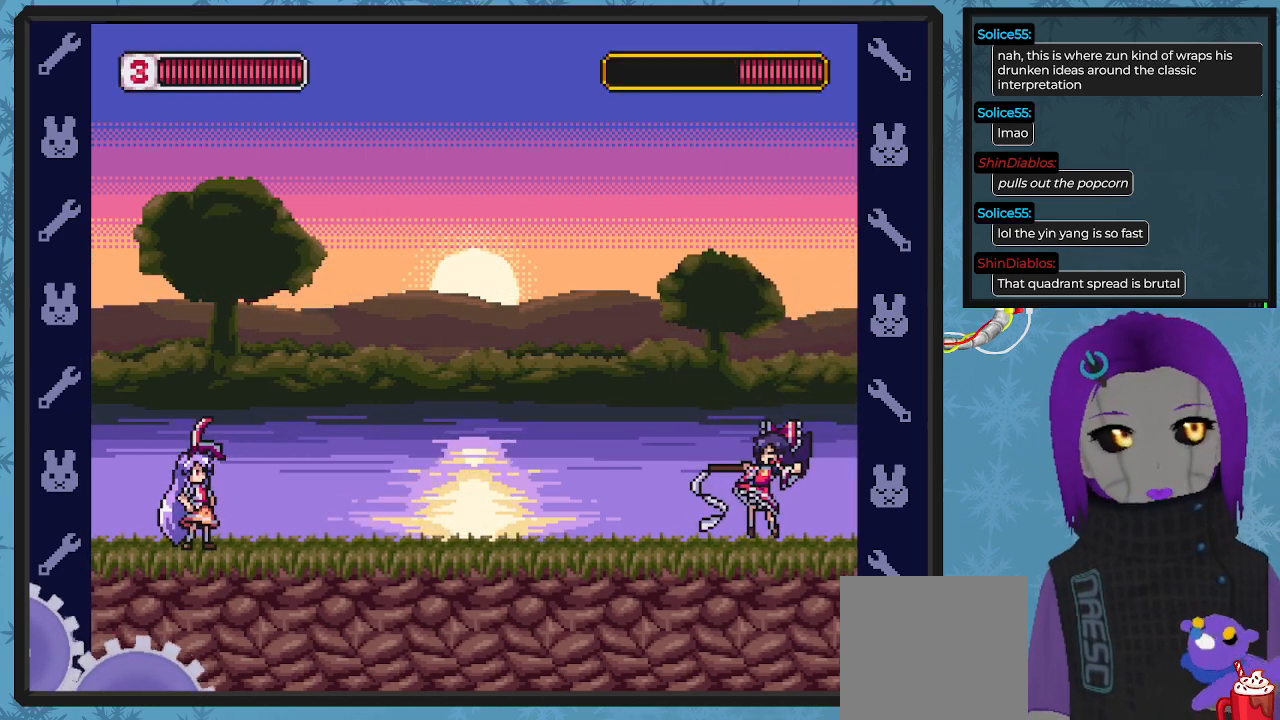
{"buttons": ["X"], "left_stick": "center", "events": []}
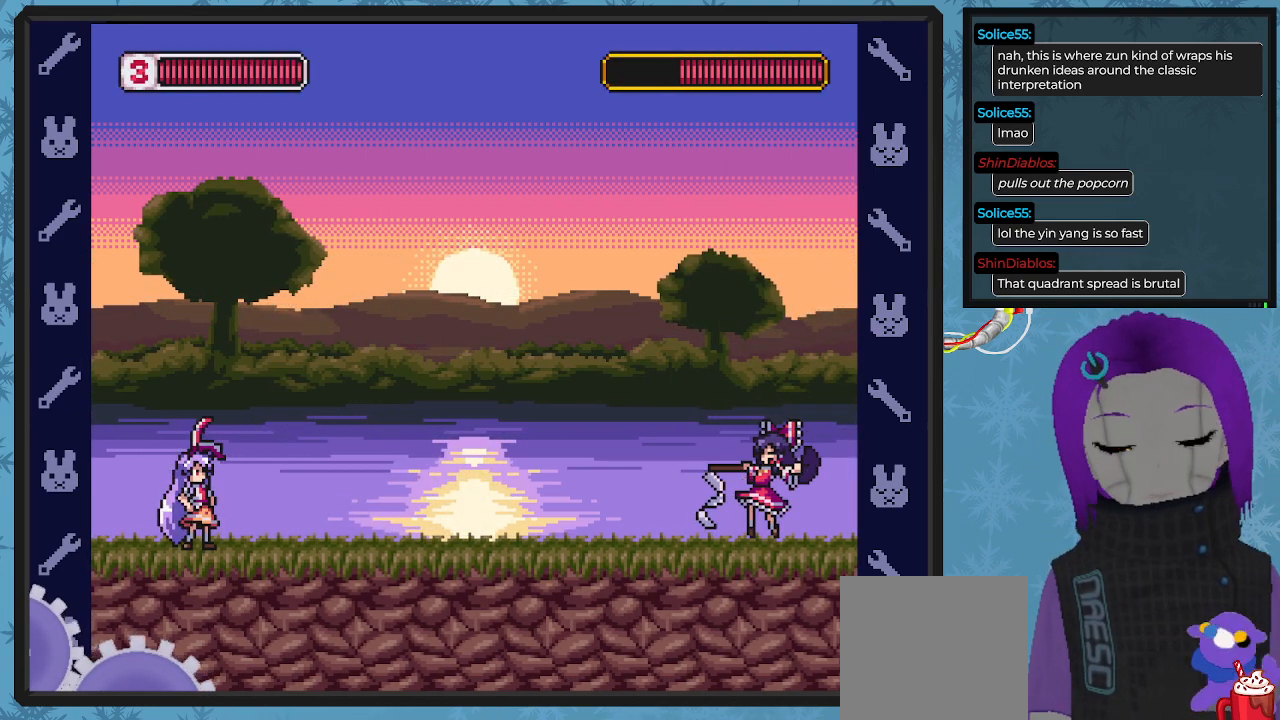
{"buttons": ["X"], "left_stick": "center", "events": []}
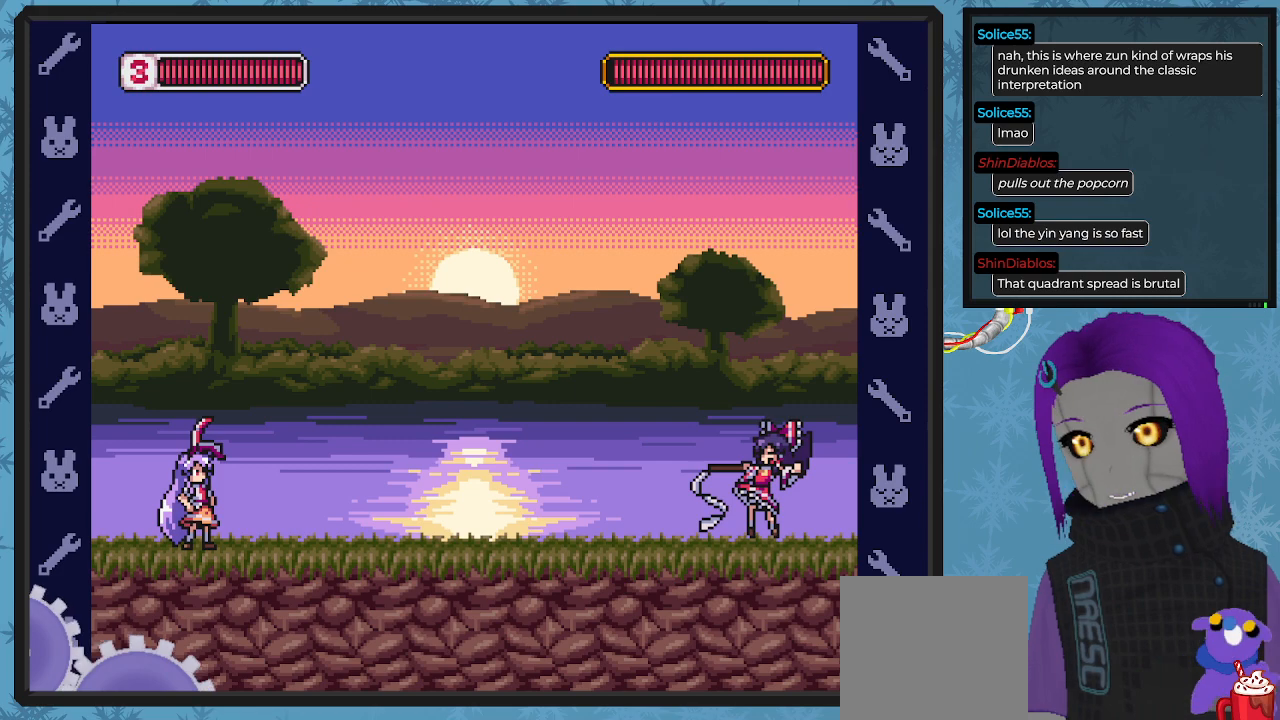
{"buttons": ["X"], "left_stick": "center", "events": []}
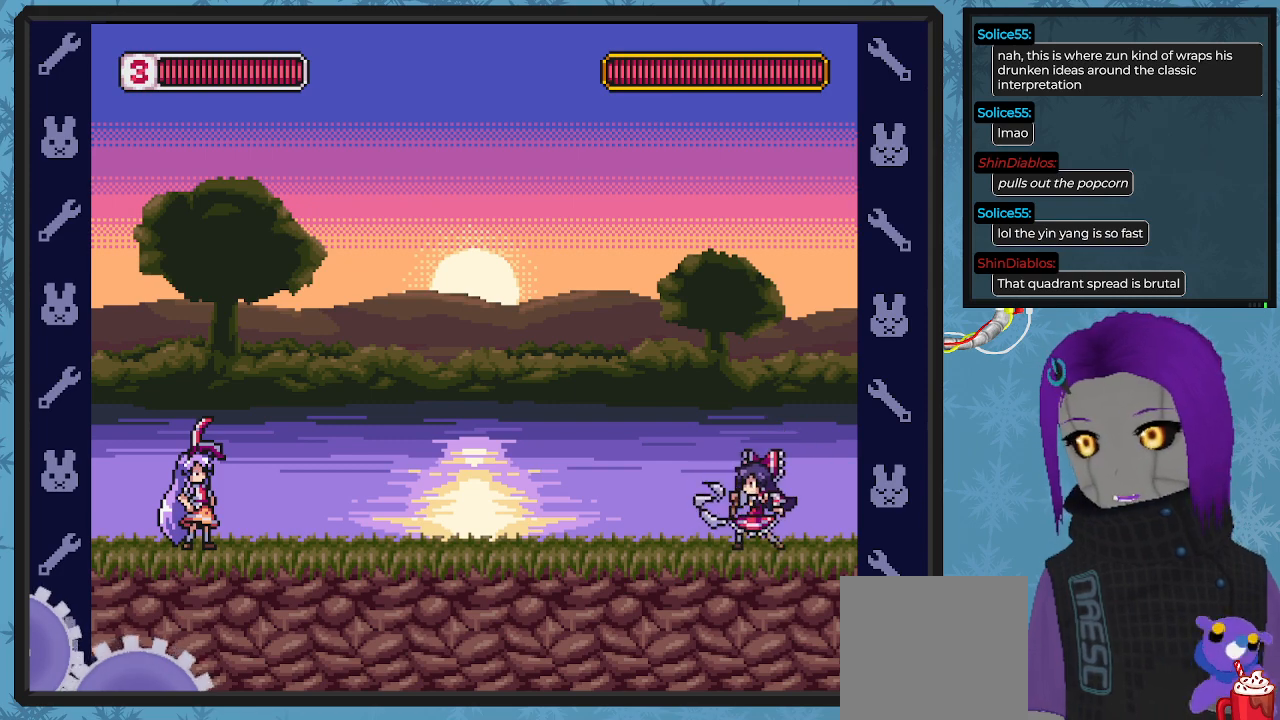
{"buttons": ["X", "DPAD_LEFT"], "left_stick": "center", "events": [[33, "DPAD_RIGHT", "down"], [333, "DPAD_RIGHT", "up"], [433, "DPAD_LEFT", "down"]]}
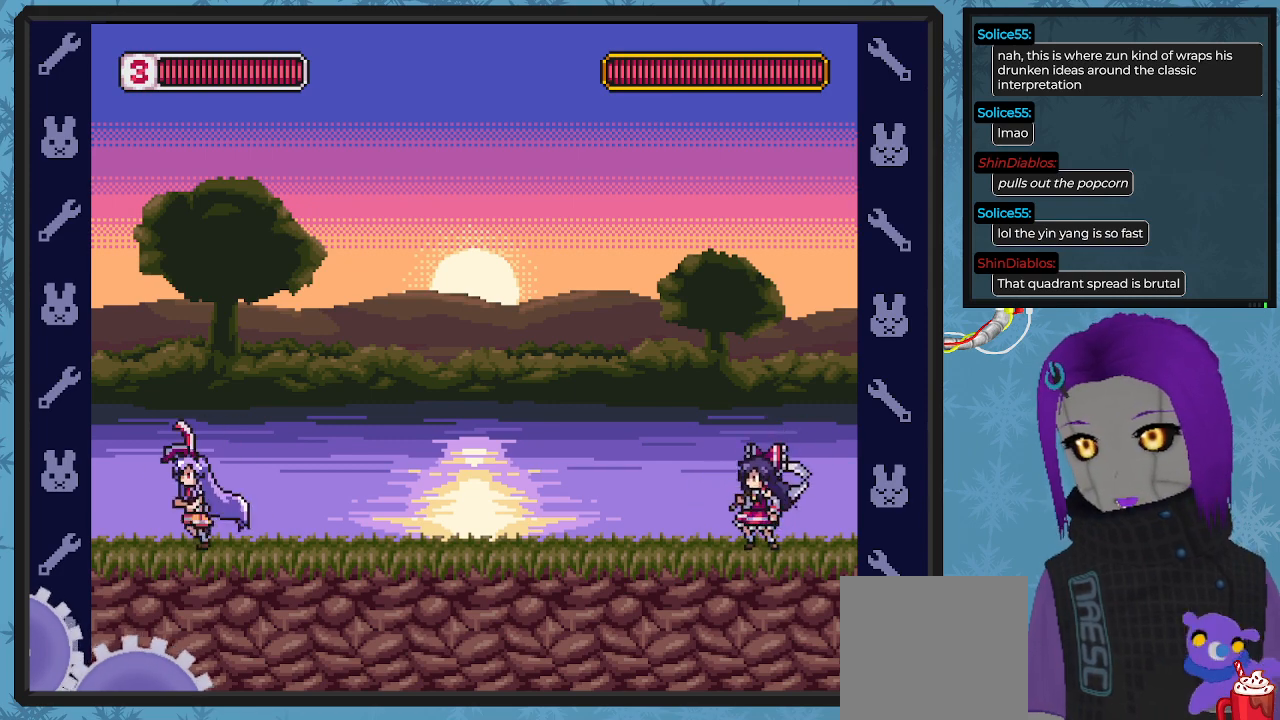
{"buttons": ["X"], "left_stick": "center", "events": [[100, "DPAD_LEFT", "up"], [100, "DPAD_UP", "down"], [133, "DPAD_UP", "up"], [233, "DPAD_RIGHT", "down"], [333, "DPAD_RIGHT", "up"]]}
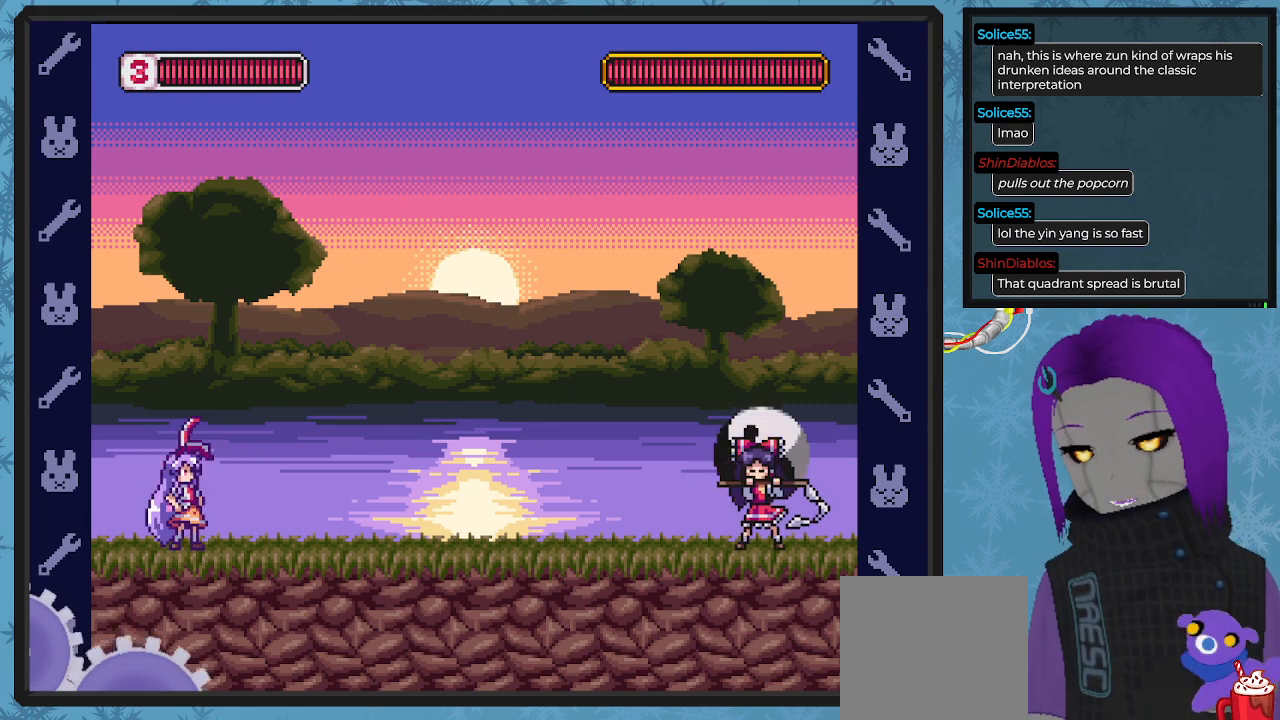
{"buttons": ["X"], "left_stick": "center", "events": [[67, "DPAD_RIGHT", "down"], [300, "X", "up"], [333, "DPAD_RIGHT", "up"], [367, "X", "down"]]}
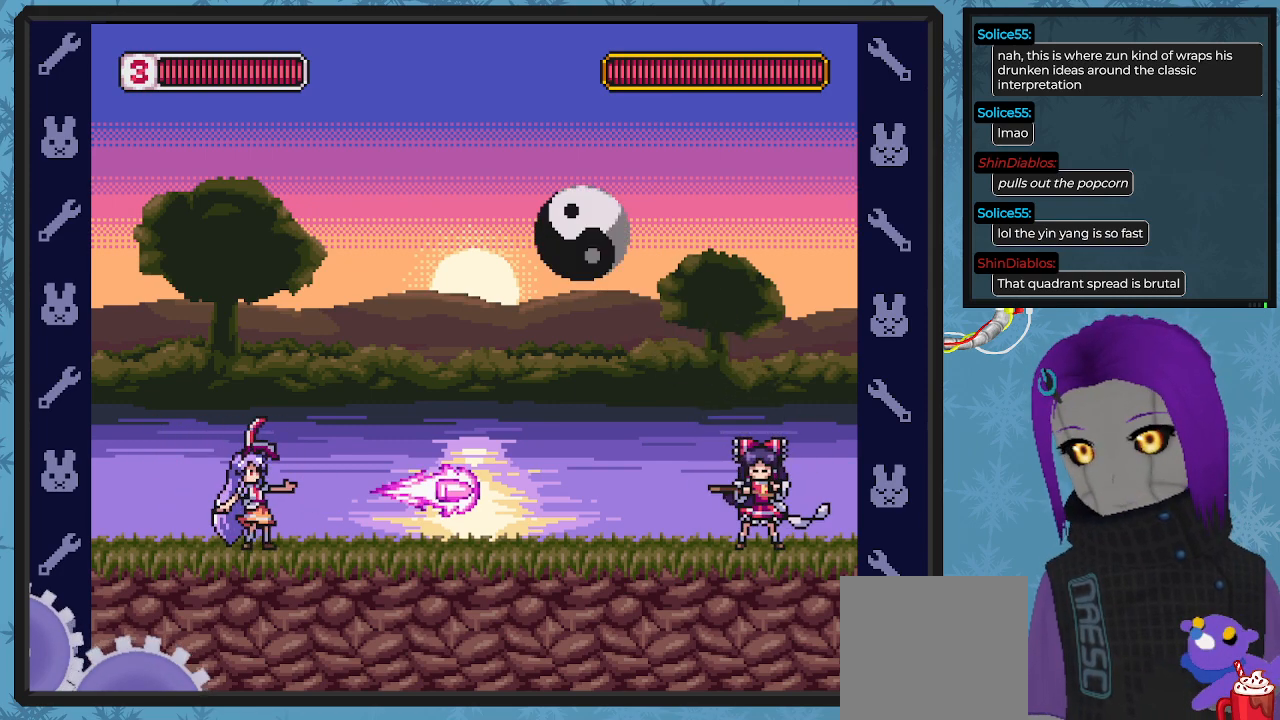
{"buttons": ["X", "DPAD_LEFT"], "left_stick": "center", "events": [[33, "DPAD_LEFT", "down"]]}
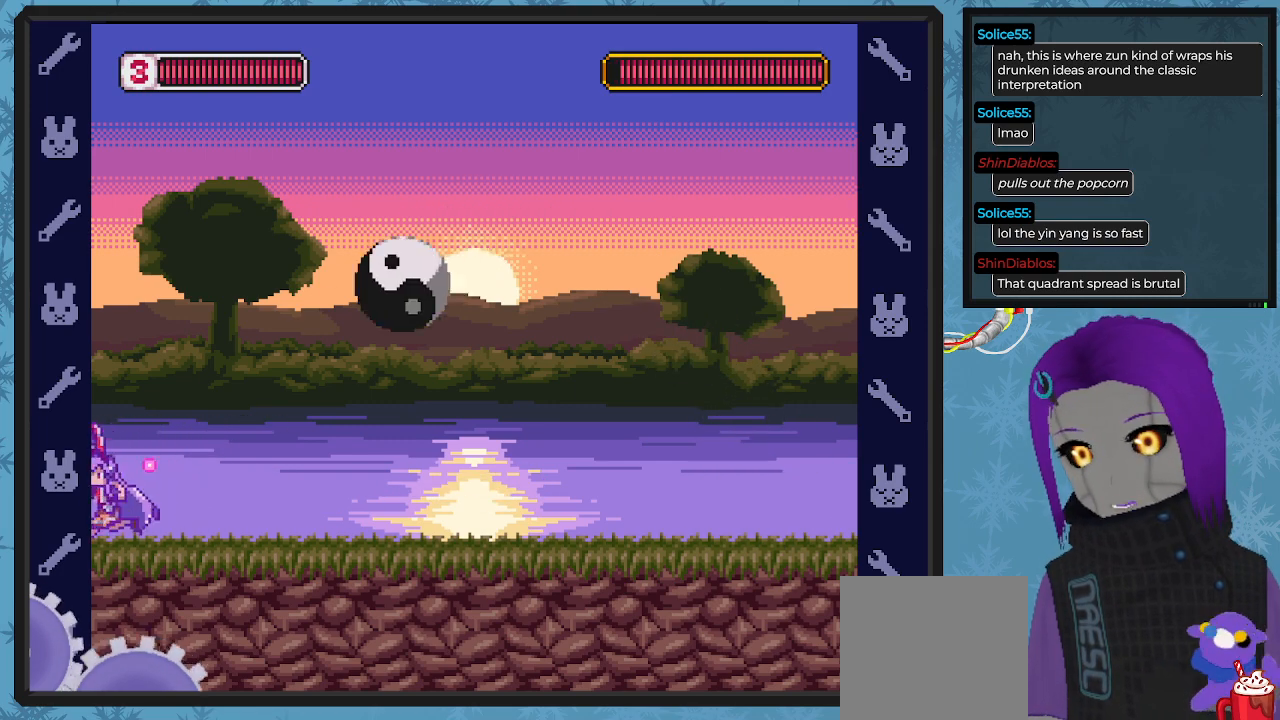
{"buttons": ["X"], "left_stick": "center", "events": [[33, "DPAD_LEFT", "up"]]}
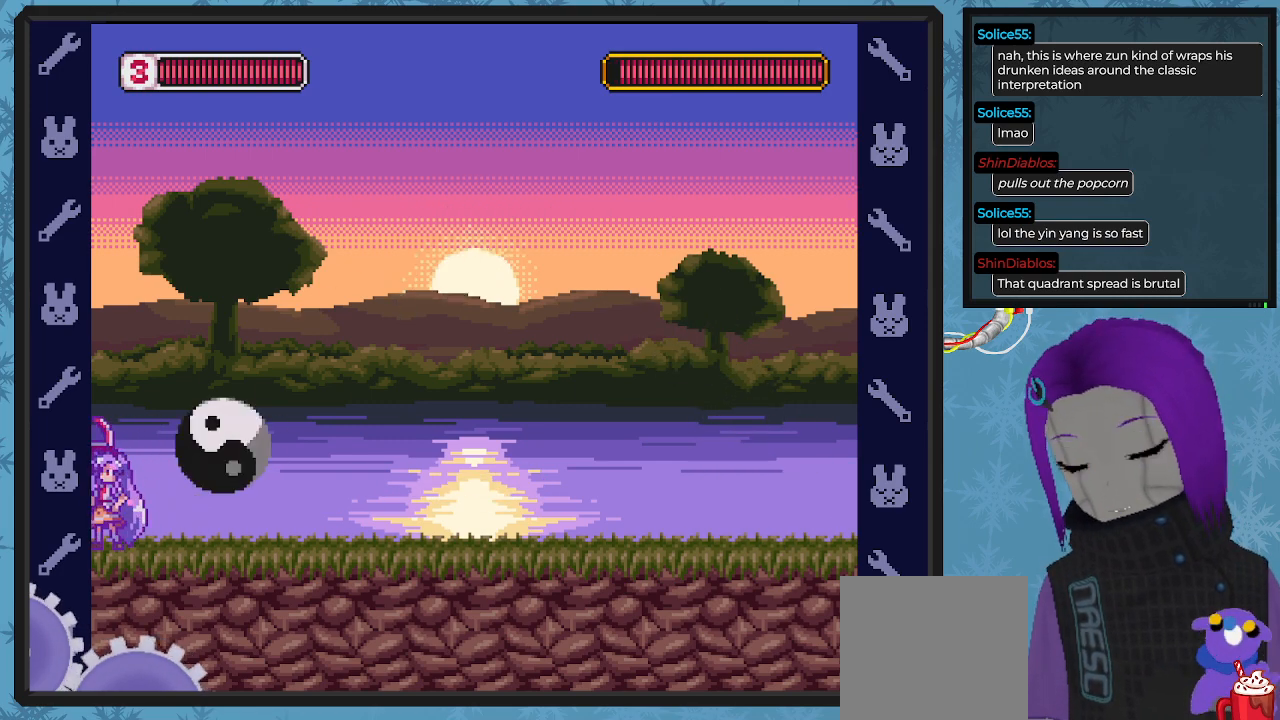
{"buttons": ["X", "DPAD_RIGHT"], "left_stick": "center", "events": [[167, "DPAD_RIGHT", "down"]]}
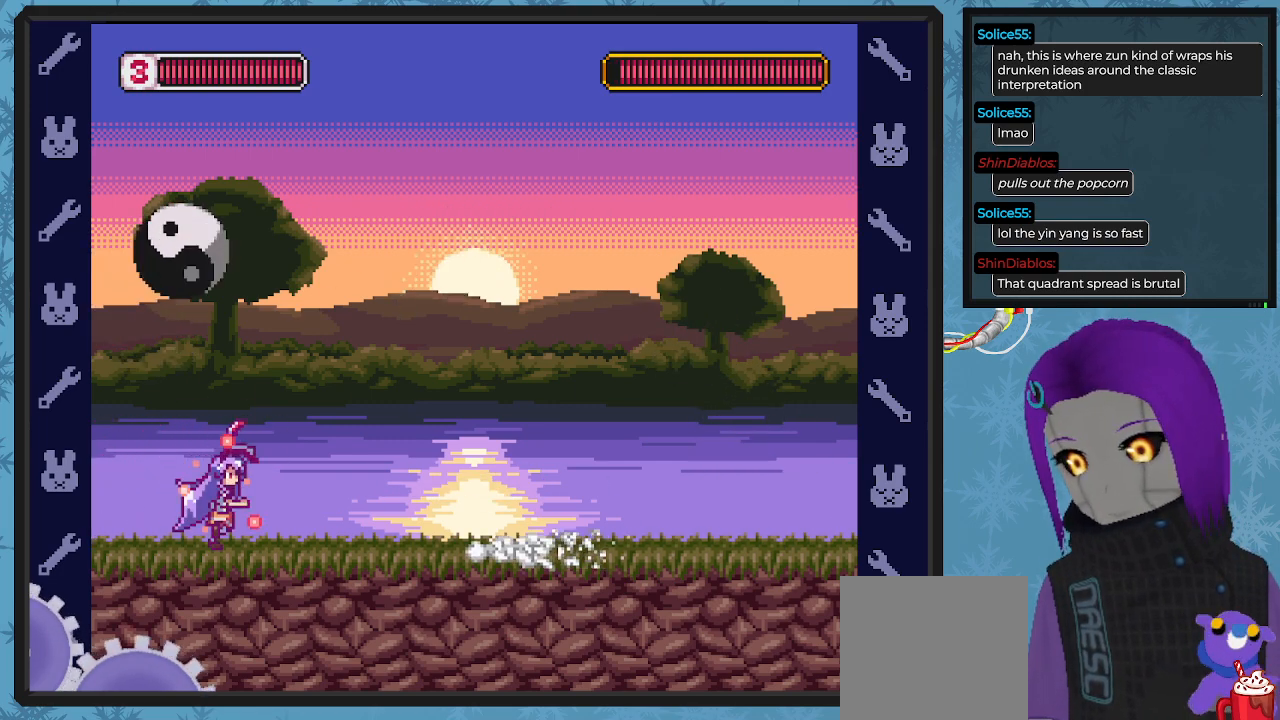
{"buttons": ["A", "DPAD_LEFT"], "left_stick": "center", "events": [[133, "A", "down"], [200, "DPAD_DOWN", "down"], [200, "X", "up"], [233, "DPAD_LEFT", "down"], [233, "DPAD_RIGHT", "up"], [267, "DPAD_DOWN", "up"]]}
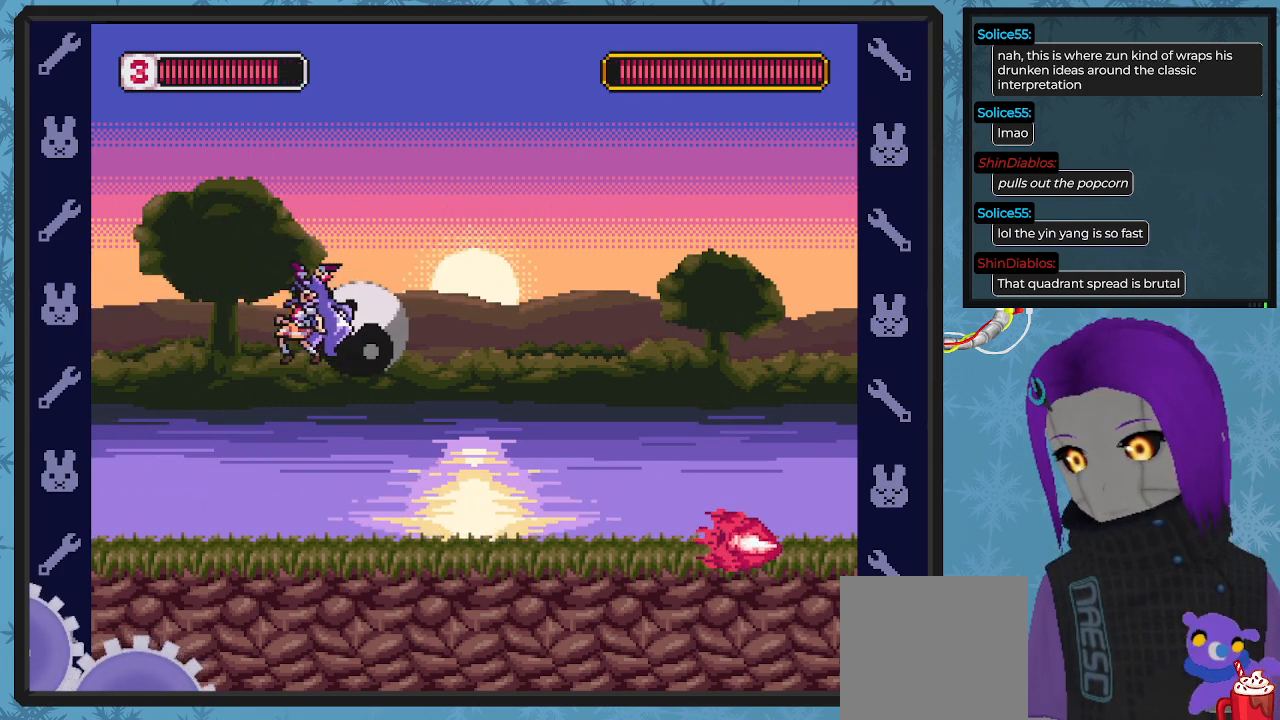
{"buttons": ["A", "X", "DPAD_DOWN", "DPAD_RIGHT"], "left_stick": "center", "events": [[267, "A", "up"], [400, "DPAD_UP", "down"], [433, "DPAD_LEFT", "up"], [433, "DPAD_RIGHT", "down"], [433, "DPAD_UP", "up"], [433, "X", "down"], [500, "A", "down"], [500, "DPAD_DOWN", "down"]]}
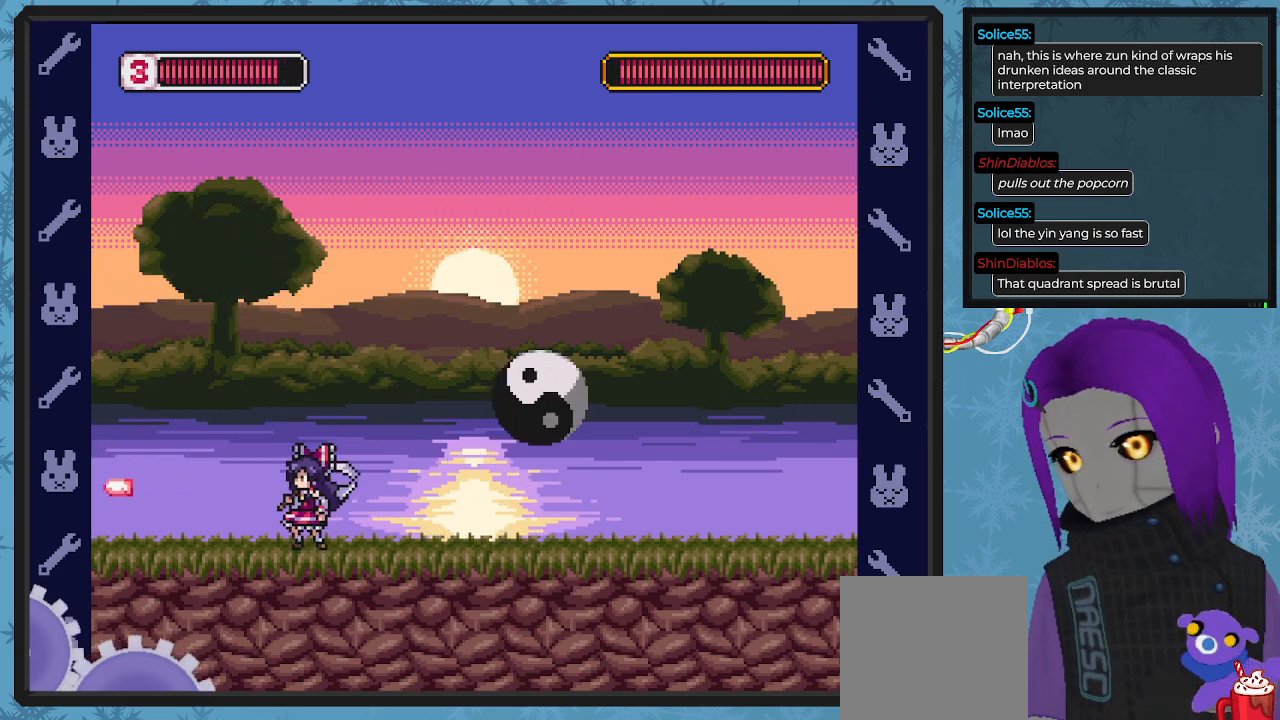
{"buttons": ["X", "DPAD_DOWN", "DPAD_RIGHT"], "left_stick": "center", "events": [[233, "A", "up"]]}
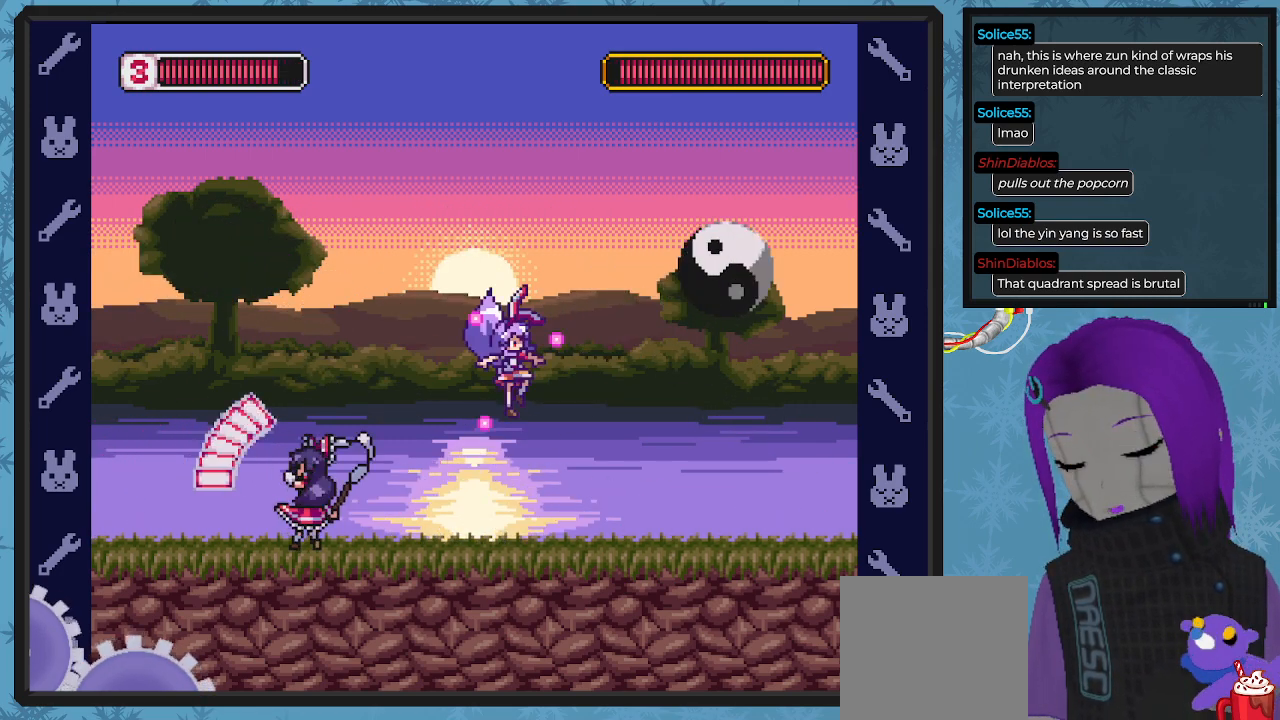
{"buttons": ["X", "DPAD_LEFT"], "left_stick": "center", "events": [[467, "DPAD_DOWN", "up"], [467, "DPAD_LEFT", "down"], [467, "DPAD_RIGHT", "up"]]}
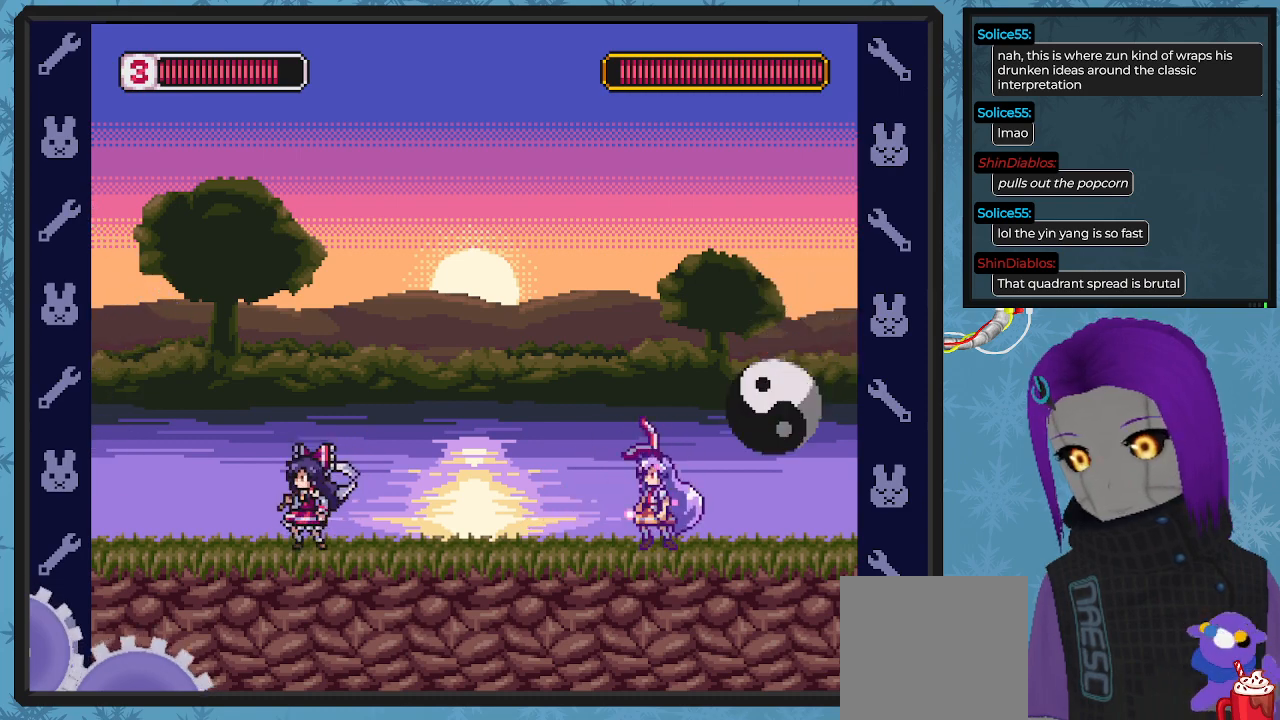
{"buttons": ["X", "DPAD_DOWN", "DPAD_RIGHT"], "left_stick": "center", "events": [[133, "X", "up"], [200, "X", "down"], [433, "DPAD_LEFT", "up"], [433, "DPAD_RIGHT", "down"], [500, "DPAD_DOWN", "down"]]}
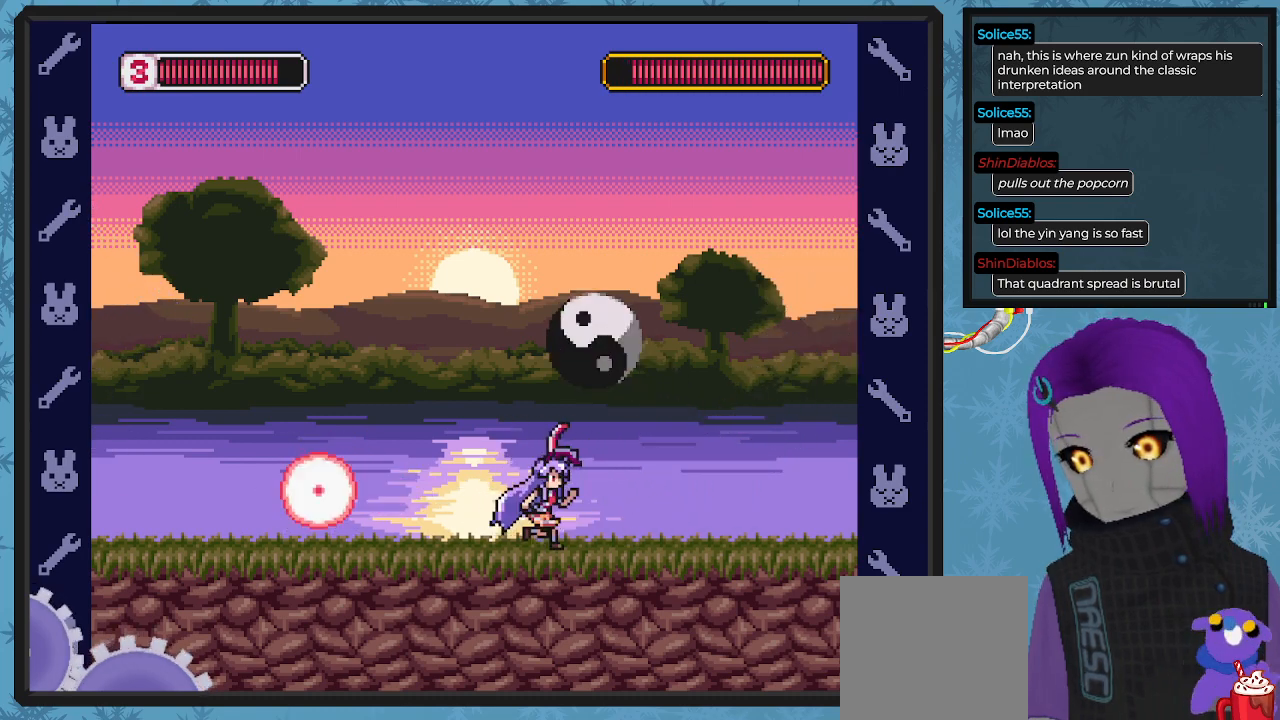
{"buttons": ["X", "DPAD_DOWN", "DPAD_RIGHT"], "left_stick": "center", "events": []}
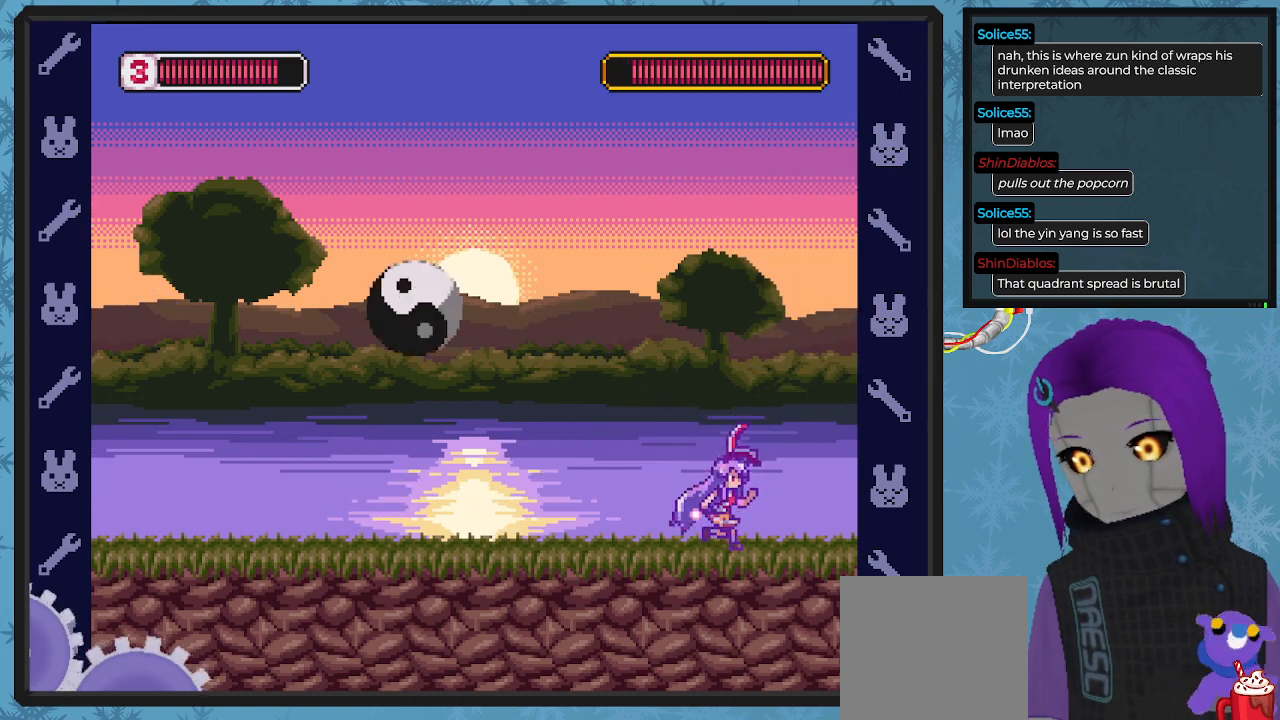
{"buttons": ["X", "DPAD_LEFT"], "left_stick": "center", "events": [[167, "DPAD_DOWN", "up"], [400, "DPAD_RIGHT", "up"], [500, "DPAD_LEFT", "down"]]}
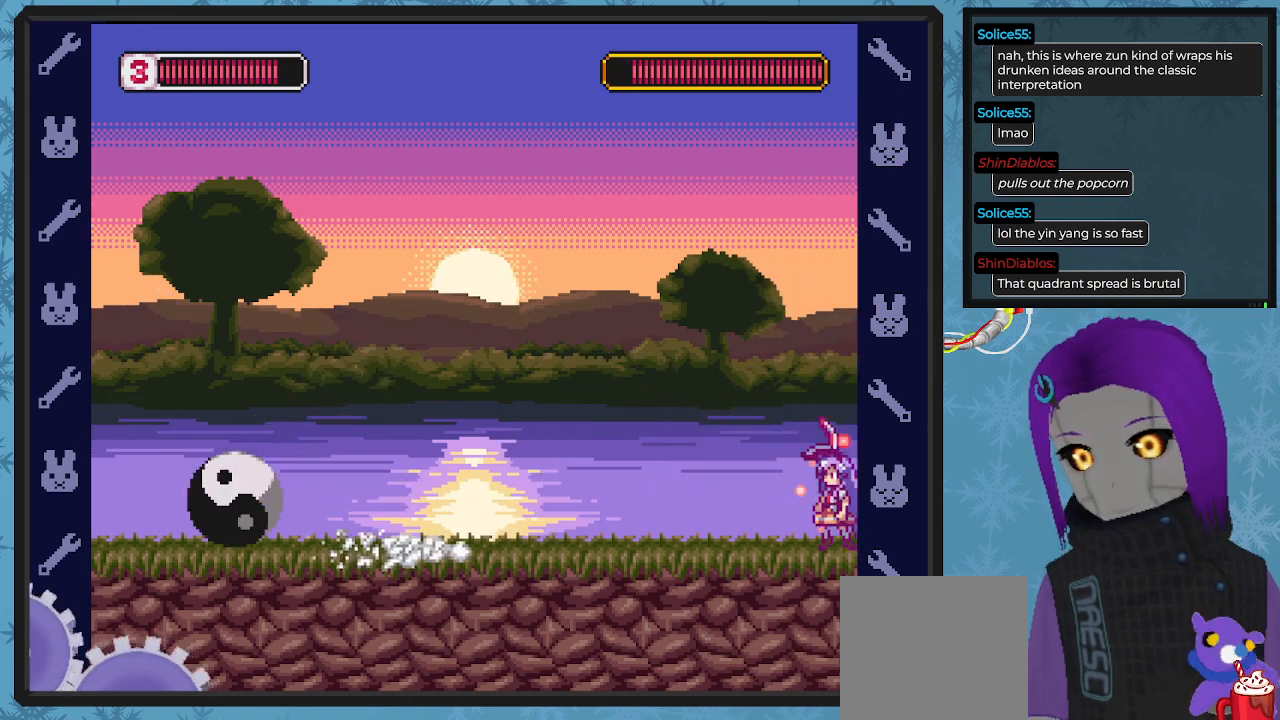
{"buttons": ["A", "X", "DPAD_LEFT"], "left_stick": "center", "events": [[167, "A", "down"]]}
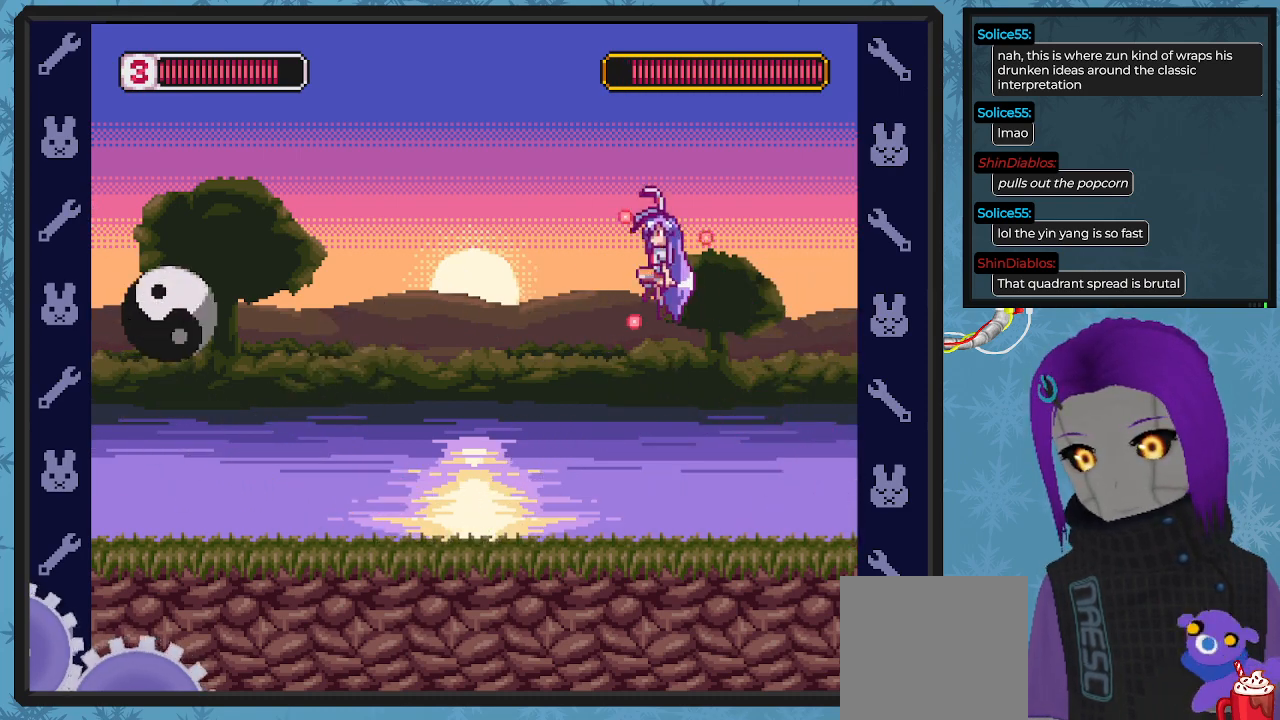
{"buttons": ["X", "DPAD_RIGHT"], "left_stick": "center", "events": [[433, "A", "up"], [433, "DPAD_UP", "down"], [467, "DPAD_LEFT", "up"], [467, "DPAD_RIGHT", "down"], [467, "DPAD_UP", "up"]]}
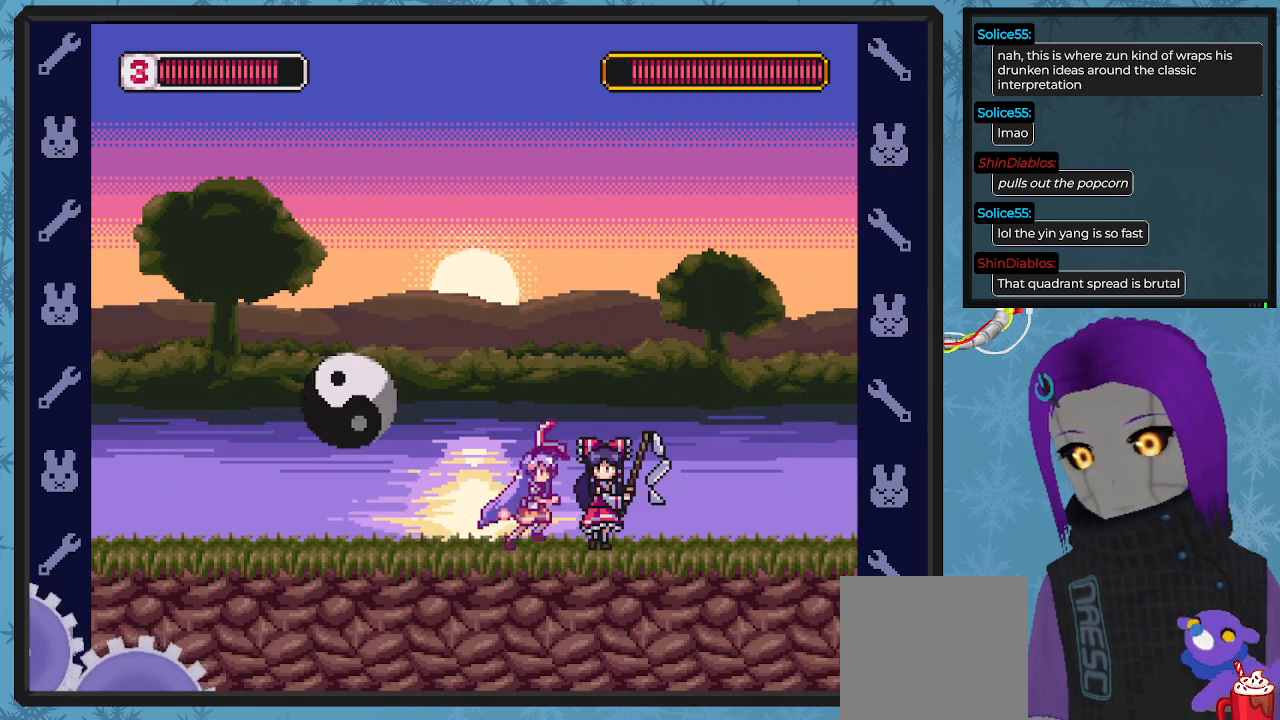
{"buttons": ["A", "X", "DPAD_LEFT"], "left_stick": "center", "events": [[67, "A", "down"], [100, "DPAD_RIGHT", "up"], [133, "DPAD_LEFT", "down"]]}
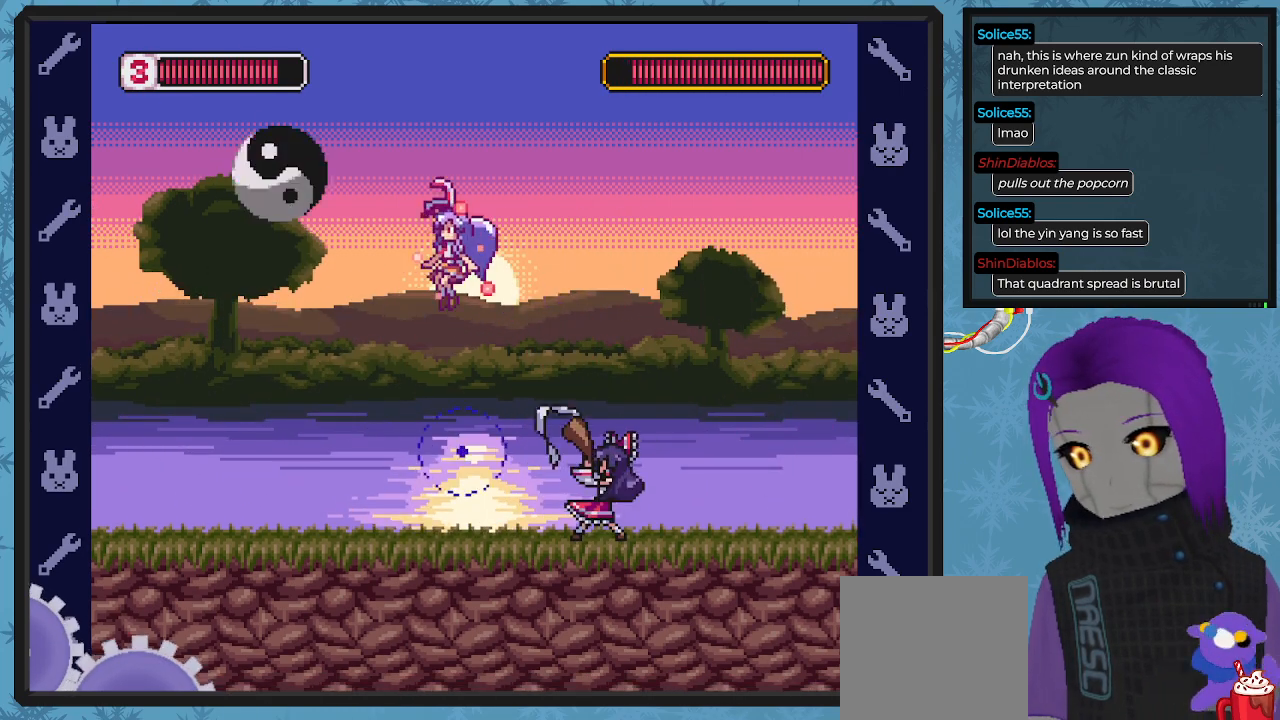
{"buttons": ["X", "DPAD_LEFT"], "left_stick": "center", "events": [[167, "DPAD_UP", "down"], [200, "A", "up"], [233, "DPAD_LEFT", "up"], [233, "DPAD_RIGHT", "down"], [267, "DPAD_LEFT", "down"], [267, "DPAD_RIGHT", "up"], [333, "DPAD_UP", "up"], [367, "DPAD_UP", "down"], [467, "DPAD_UP", "up"]]}
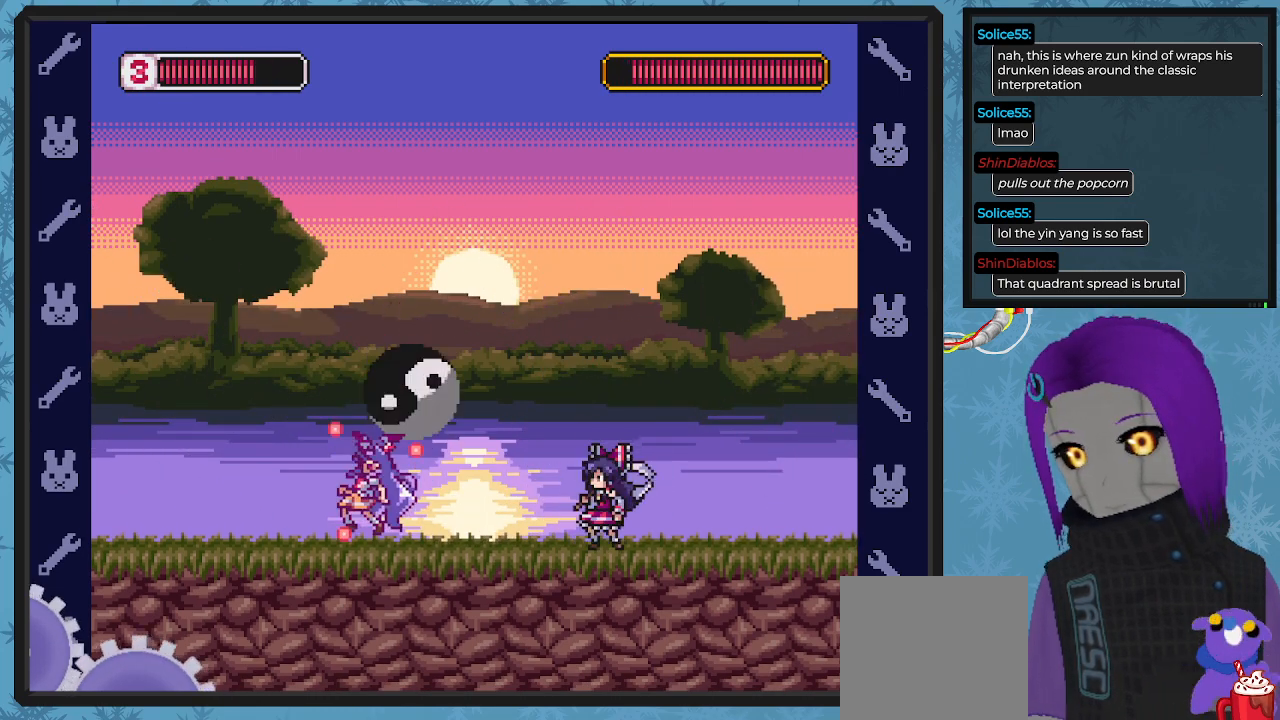
{"buttons": ["X", "DPAD_UP", "DPAD_LEFT"], "left_stick": "center", "events": [[33, "DPAD_UP", "down"]]}
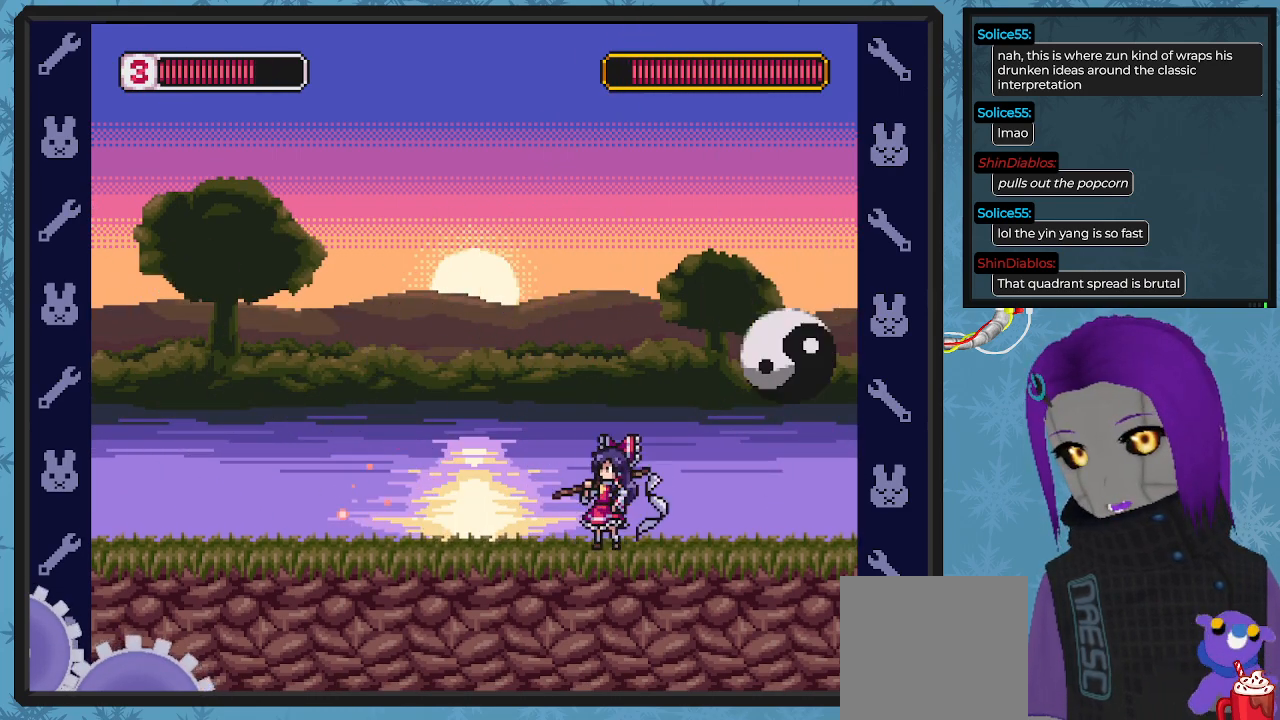
{"buttons": ["X", "DPAD_DOWN", "DPAD_RIGHT"], "left_stick": "center"}
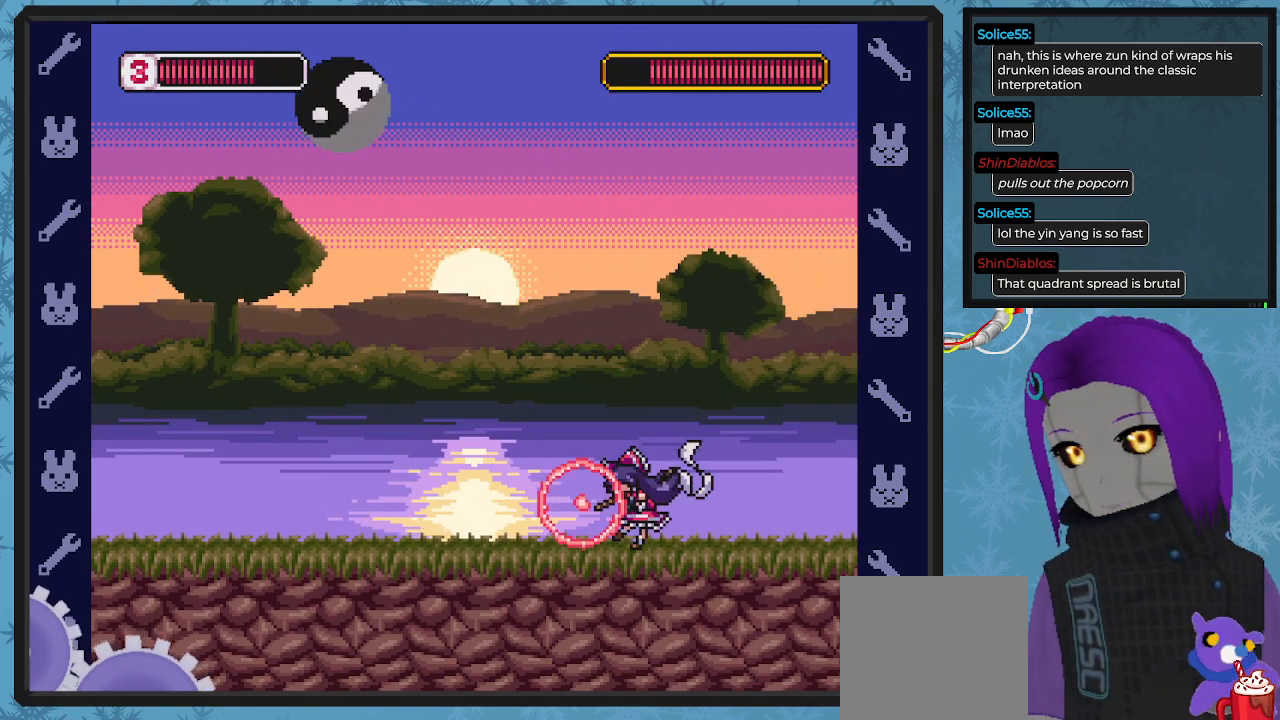
{"buttons": ["X", "DPAD_LEFT"], "left_stick": "center", "events": [[133, "DPAD_DOWN", "up"], [467, "DPAD_LEFT", "down"], [467, "DPAD_RIGHT", "up"]]}
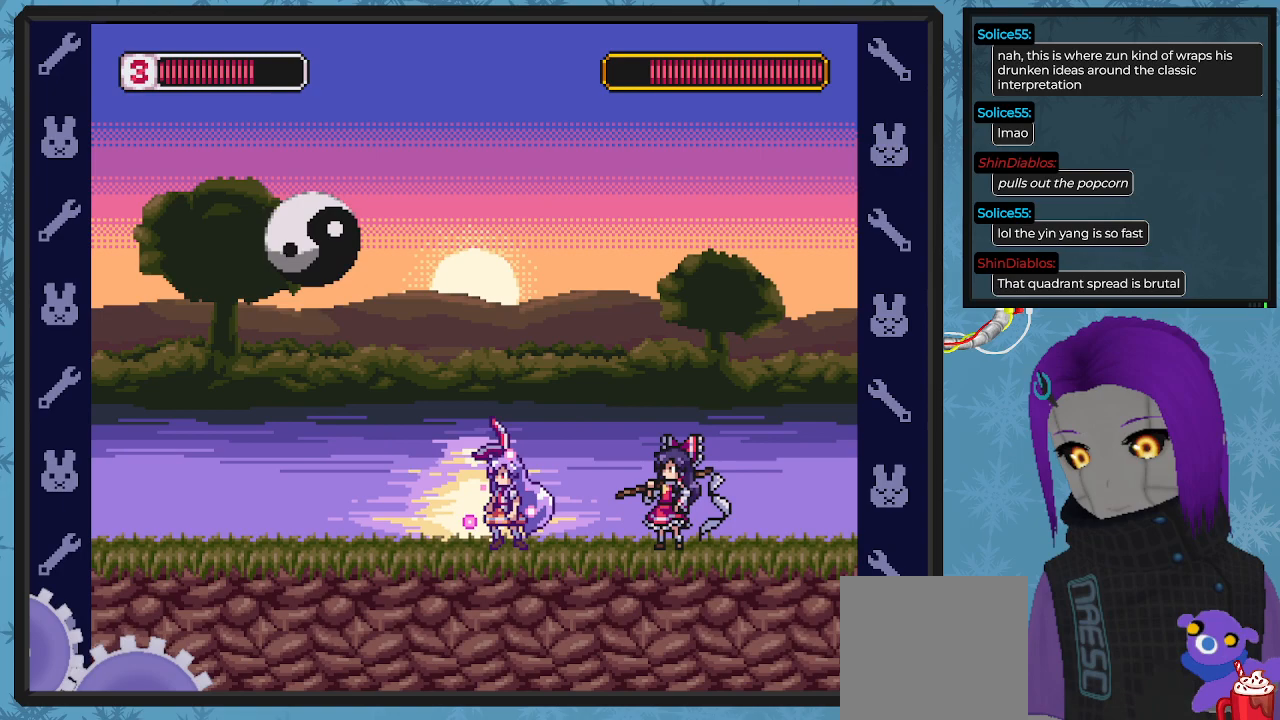
{"buttons": ["X", "DPAD_LEFT"], "left_stick": "center", "events": []}
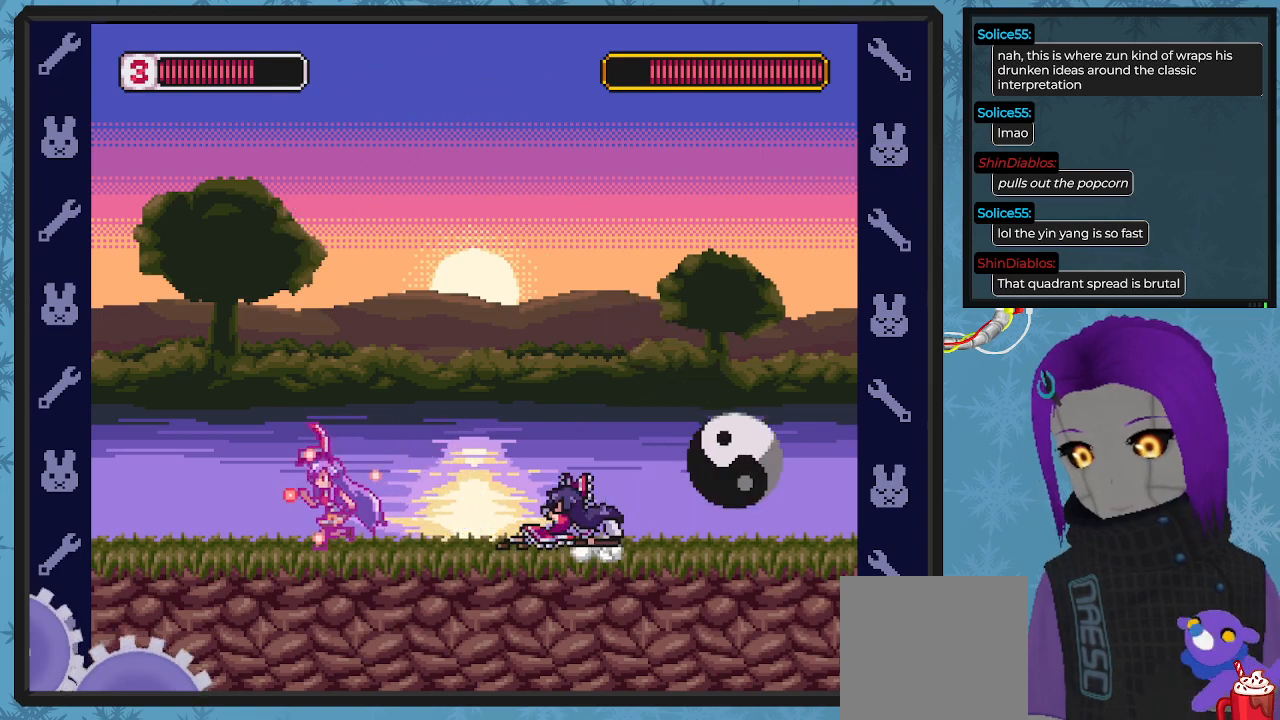
{"buttons": ["A", "X", "DPAD_DOWN", "DPAD_RIGHT"], "left_stick": "center", "events": [[200, "DPAD_UP", "down"], [233, "DPAD_LEFT", "up"], [300, "A", "down"], [300, "DPAD_RIGHT", "down"], [300, "DPAD_UP", "up"], [333, "DPAD_DOWN", "down"]]}
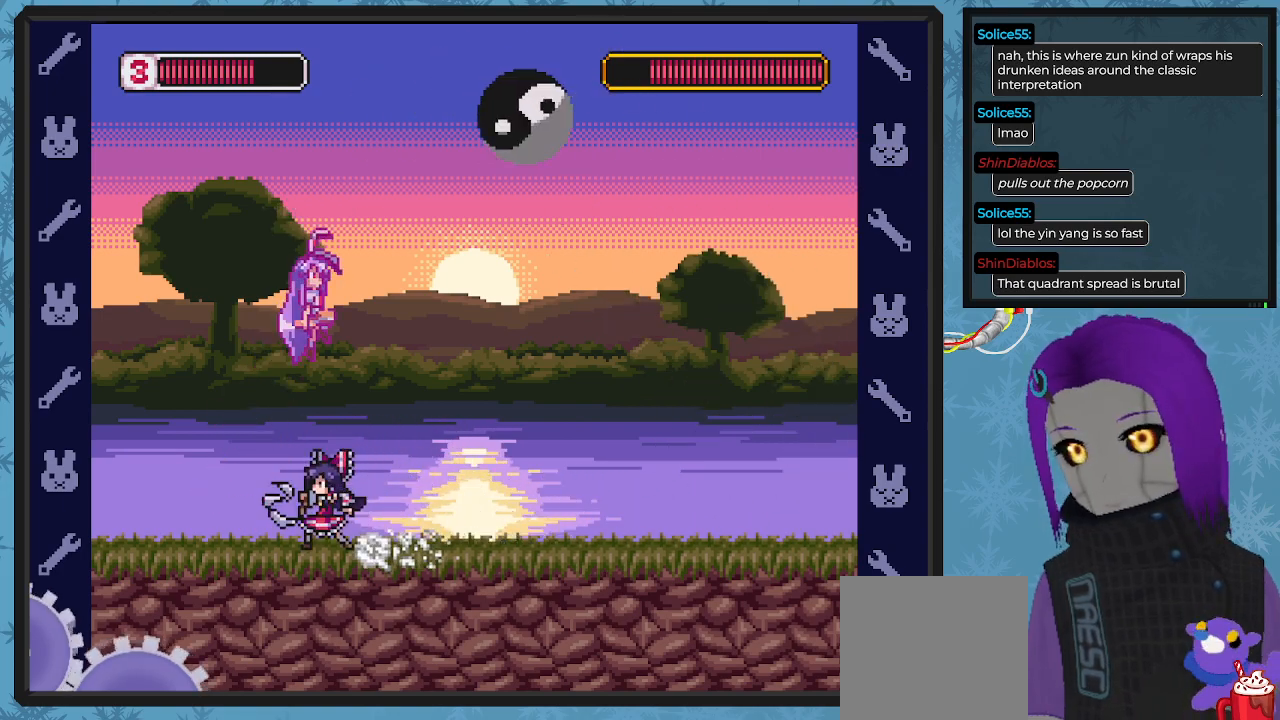
{"buttons": ["X", "DPAD_RIGHT"], "left_stick": "center", "events": [[33, "A", "up"], [367, "DPAD_DOWN", "up"]]}